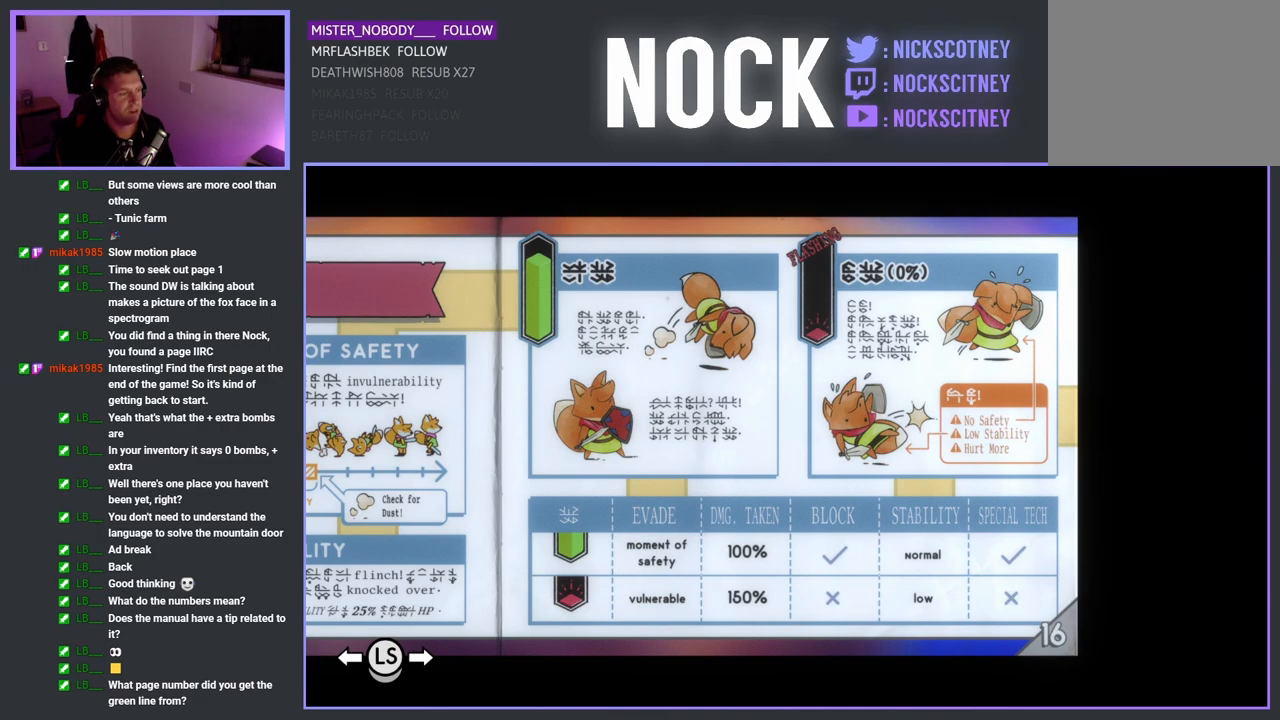
Gameplay with a controller (PlayStation layout); each line is a JSON object with the inputs held at the frame after it. "events" lists button and stick changes between this image and that frame as [ms after this image, input, new state], when the widget could be followed in between. Not read: right_stick.
{"buttons": [], "left_stick": "center", "events": [[333, "left_stick", "left"], [500, "left_stick", "center"]]}
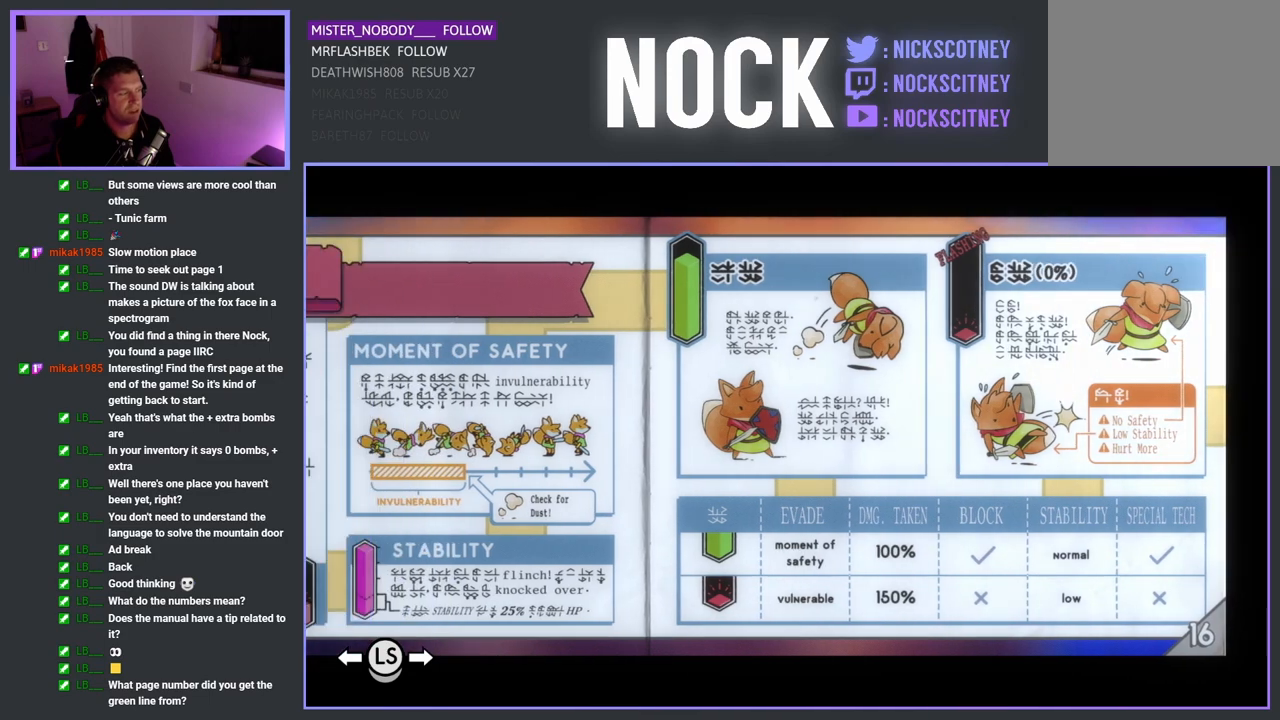
{"buttons": [], "left_stick": "center", "events": []}
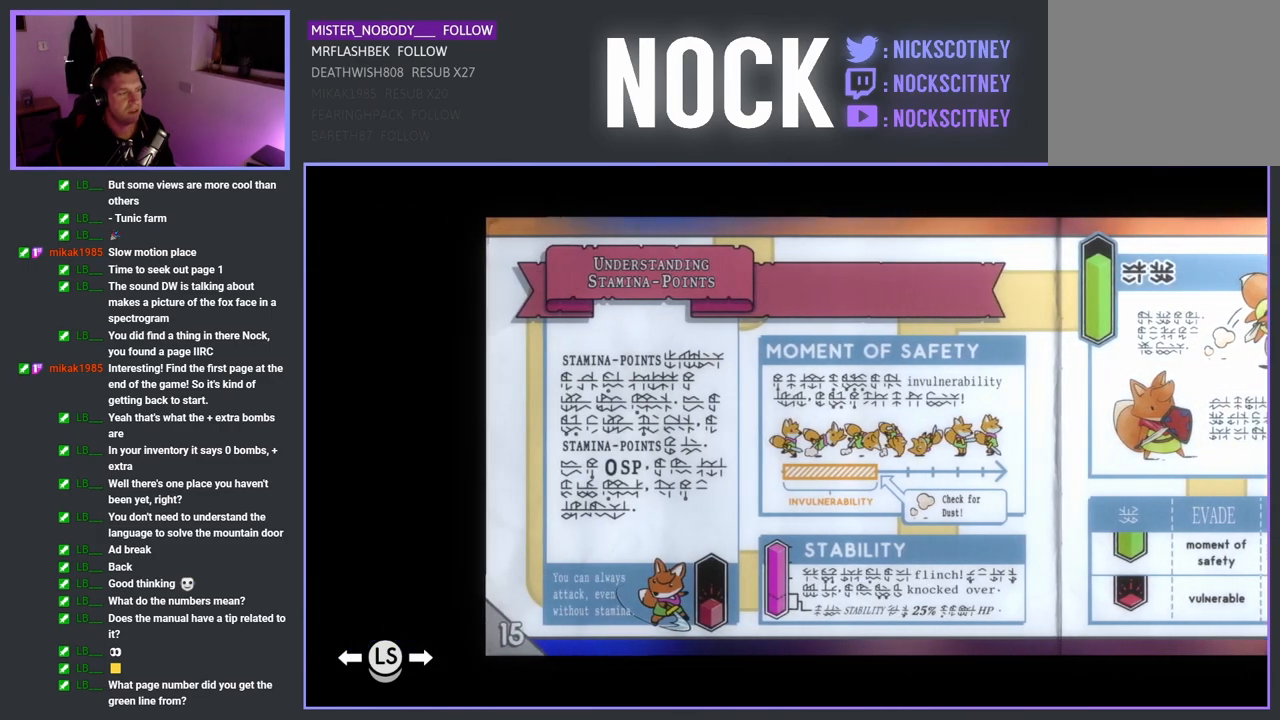
{"buttons": [], "left_stick": "center", "events": []}
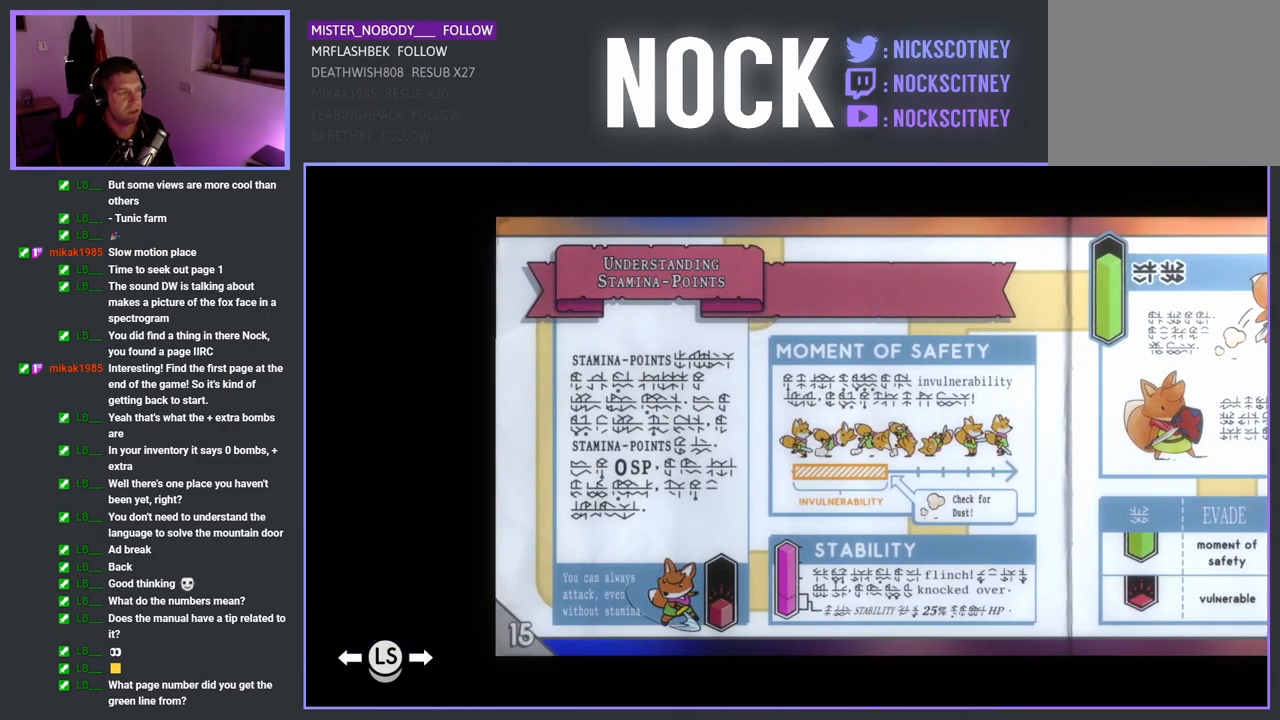
{"buttons": [], "left_stick": "center", "events": []}
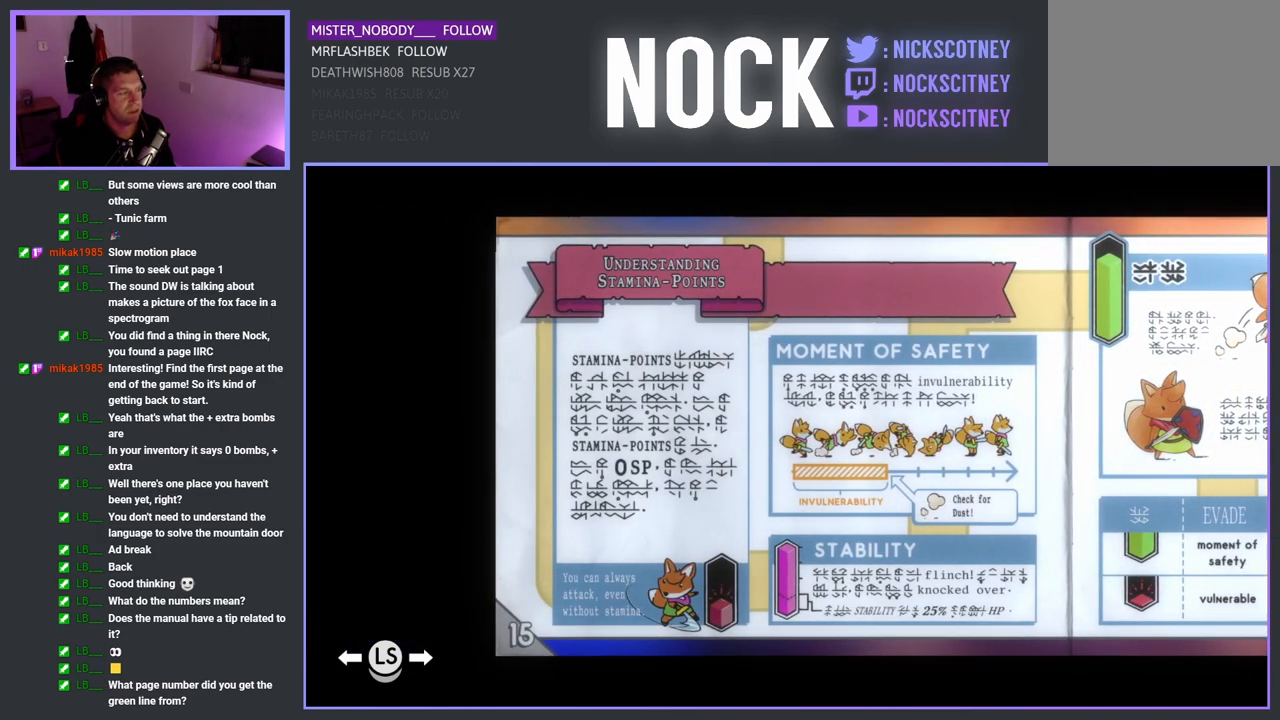
{"buttons": [], "left_stick": "center", "events": []}
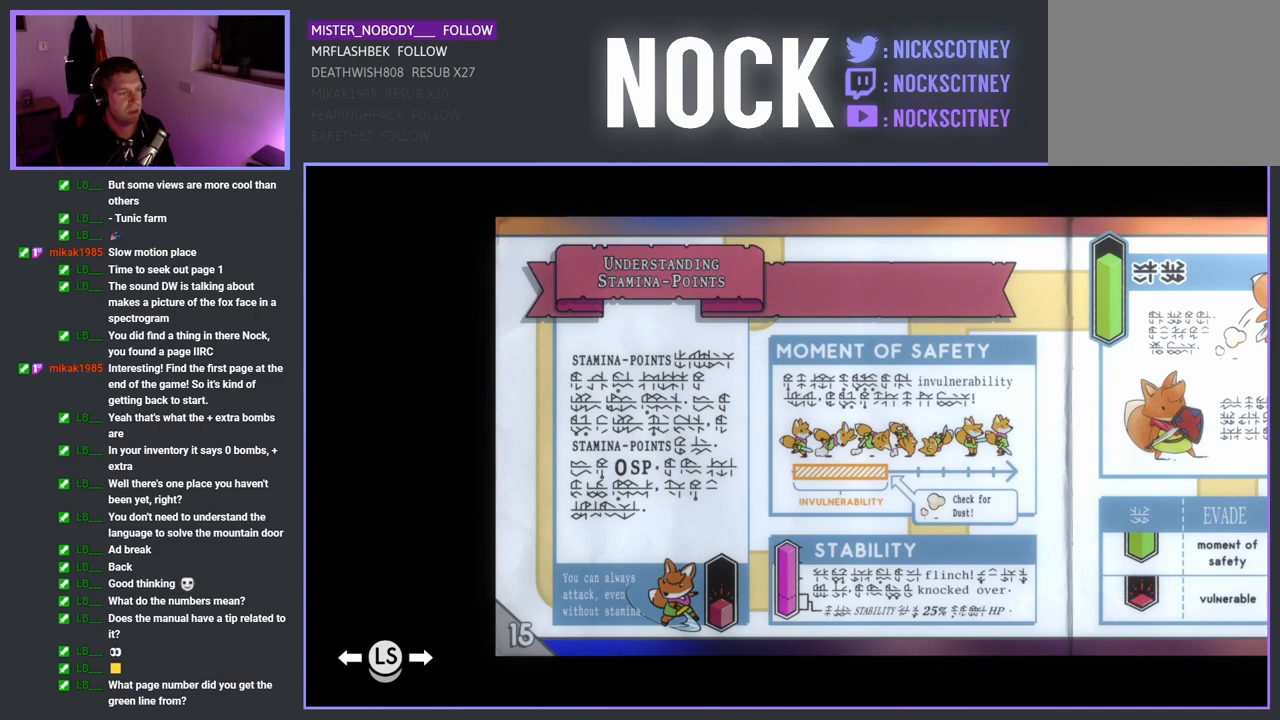
{"buttons": [], "left_stick": "center", "events": []}
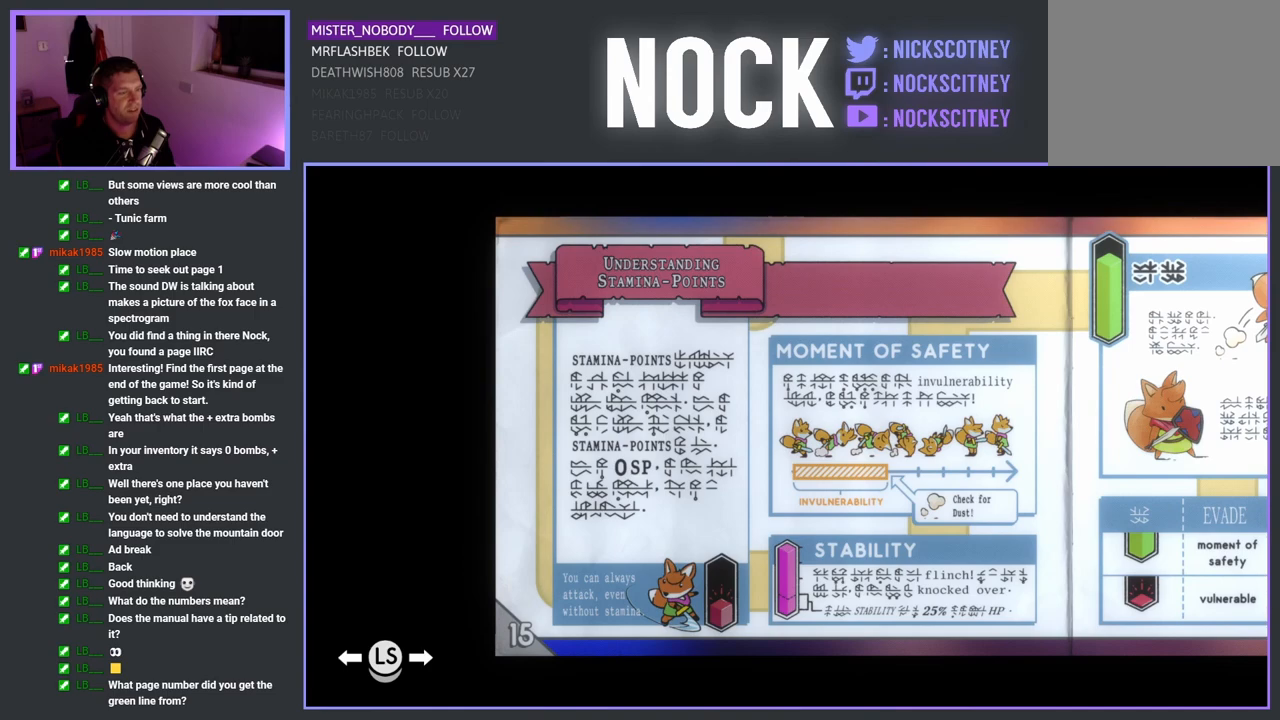
{"buttons": [], "left_stick": "center", "events": [[217, "left_stick", "right"], [417, "left_stick", "center"]]}